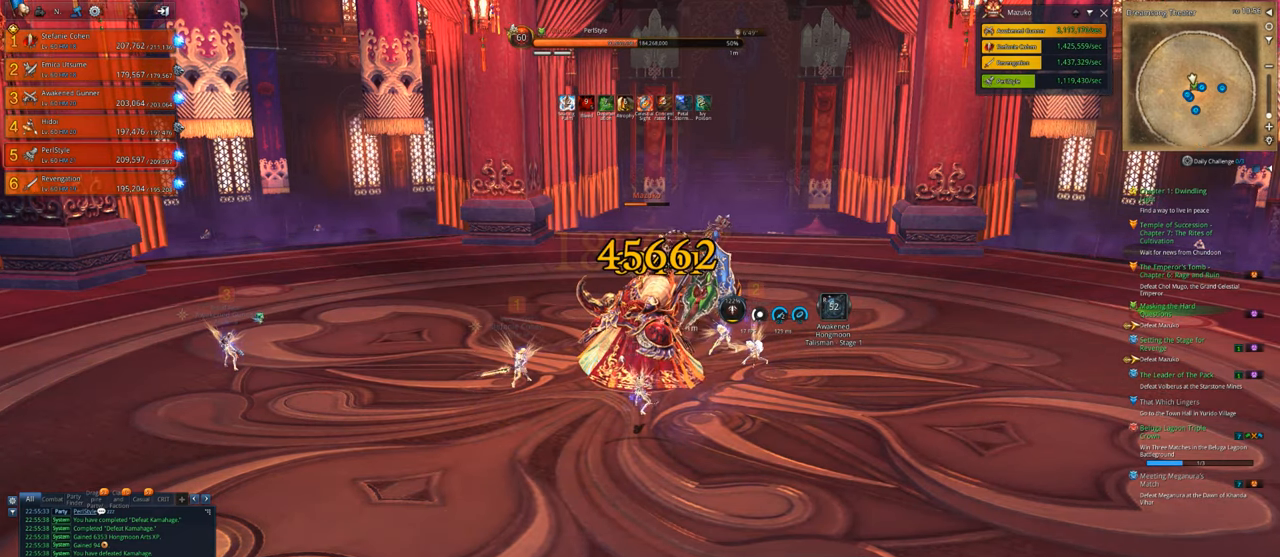
Gameplay with keyboard and mouse; each line is a JSON object with the keys and mouse buttons held at the frame after it. "events" lists presses ("down") and releases ("up") of "1", "2", "3", "4", "5", "a", "alt", "c", "caps_lock", "ctrl", "d", "e", "f", "g", "q", "r", "s", "shift", "space", "t", "tab", "v", "w", "x", "z", "mouse_left", "mouse_wheel" and "mouse_right" between this image and that frame as [ms after this image, input, new state], when the widget could be followed in between. "mouse_left", "mouse_wheel", "mouse_right" = the "left", "wheel", "right" buttons of the "mouse" list. No other keys are recorded. "wheel" means that the mouse wheel is clicked or scrolled. "mouse_move" is the direction in which the mouse moves at that frame (one of eight, or "still"), when it could be read.
{"keys": [], "mouse": ["right"], "mouse_move": "still", "events": [[116, "mouse_right", "down"], [116, "v", "up"]]}
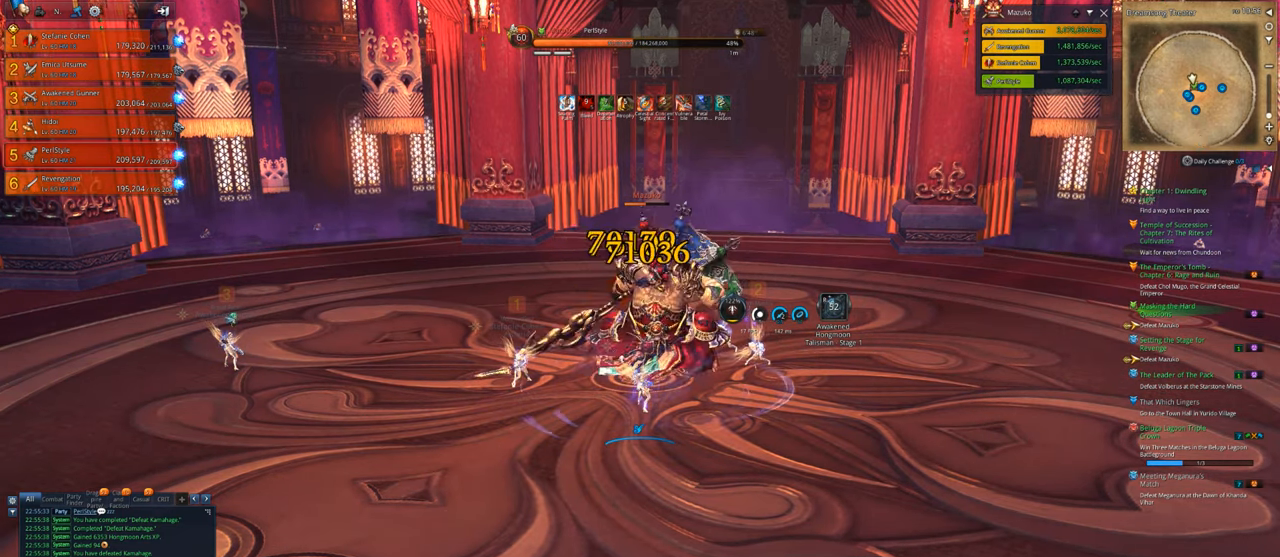
{"keys": [], "mouse": ["right"], "mouse_move": "still", "events": []}
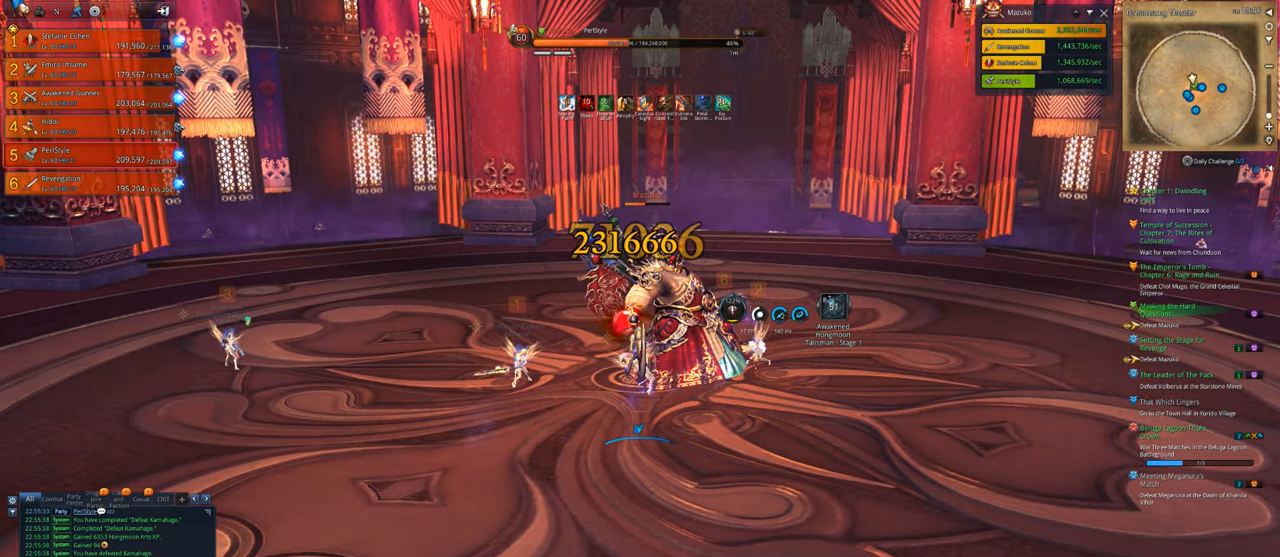
{"keys": [], "mouse": ["right"], "mouse_move": "still", "events": []}
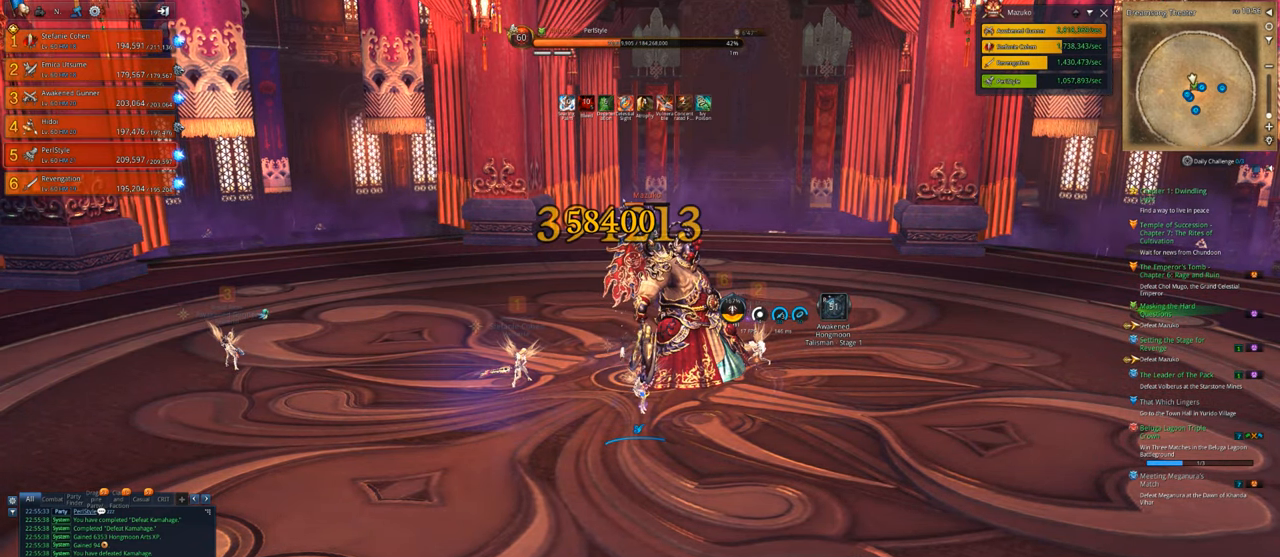
{"keys": [], "mouse": ["right"], "mouse_move": "still", "events": []}
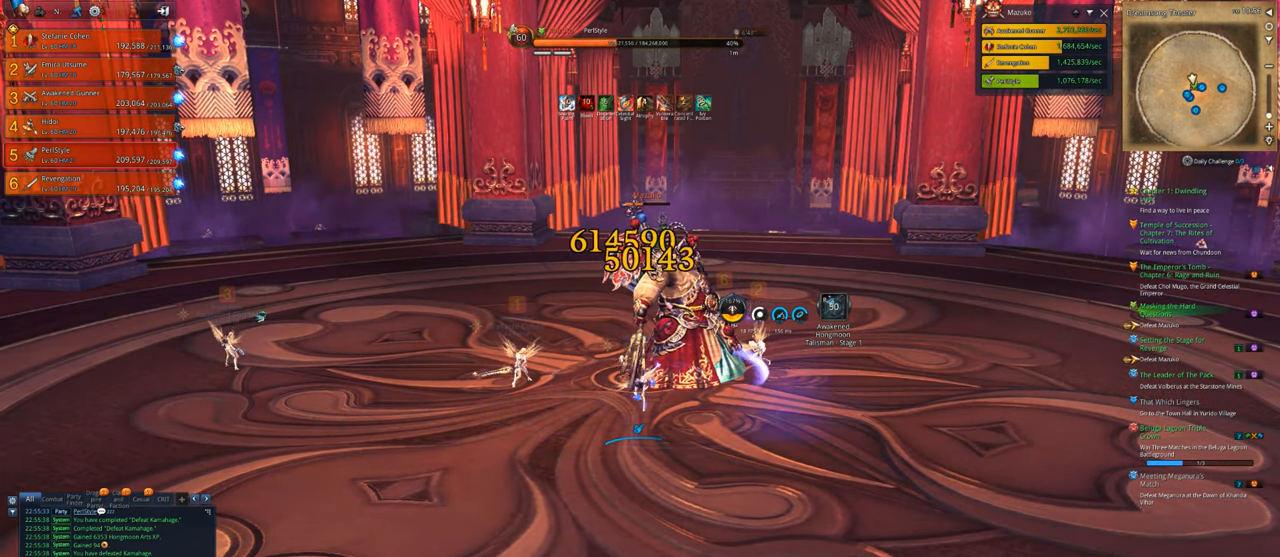
{"keys": [], "mouse": ["right"], "mouse_move": "still", "events": []}
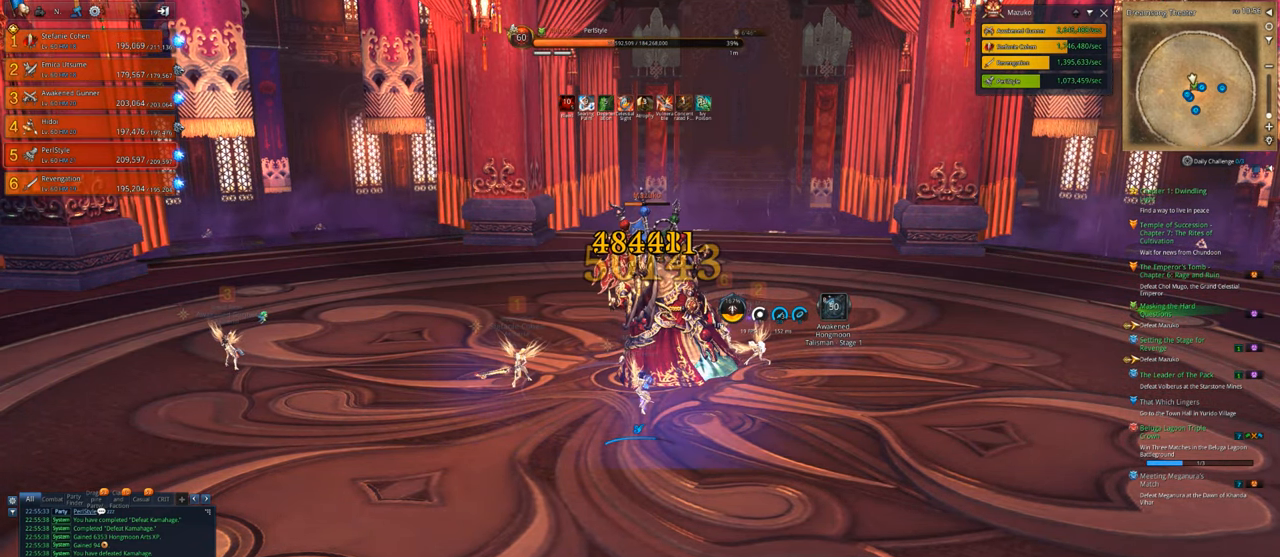
{"keys": [], "mouse": ["right"], "mouse_move": "still", "events": []}
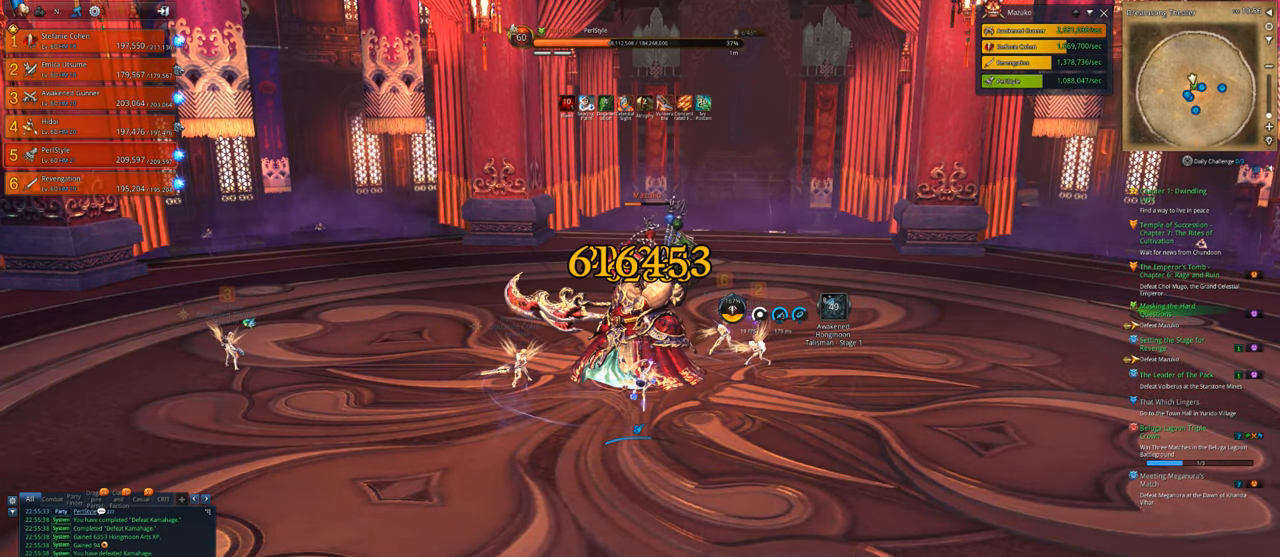
{"keys": [], "mouse": ["right"], "mouse_move": "still", "events": []}
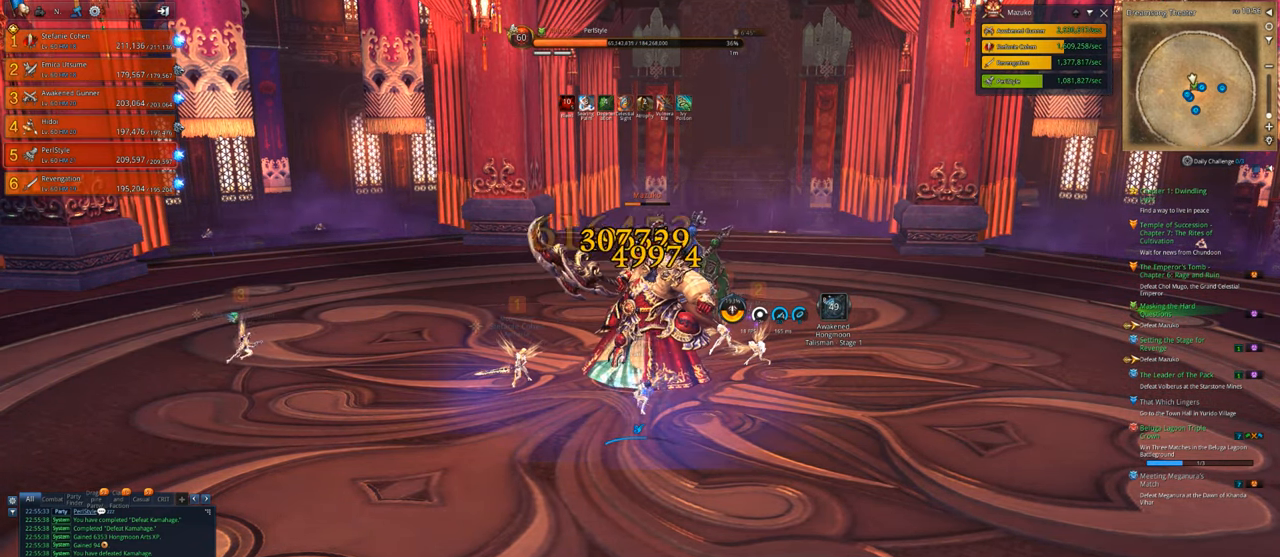
{"keys": [], "mouse": ["right"], "mouse_move": "still", "events": []}
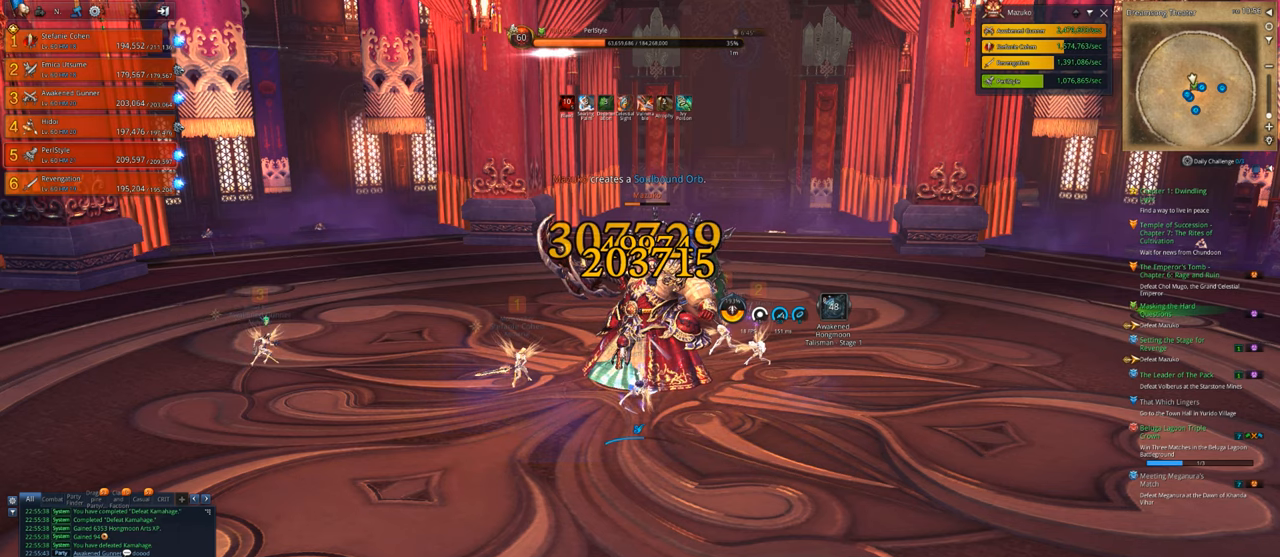
{"keys": [], "mouse": ["right"], "mouse_move": "still", "events": []}
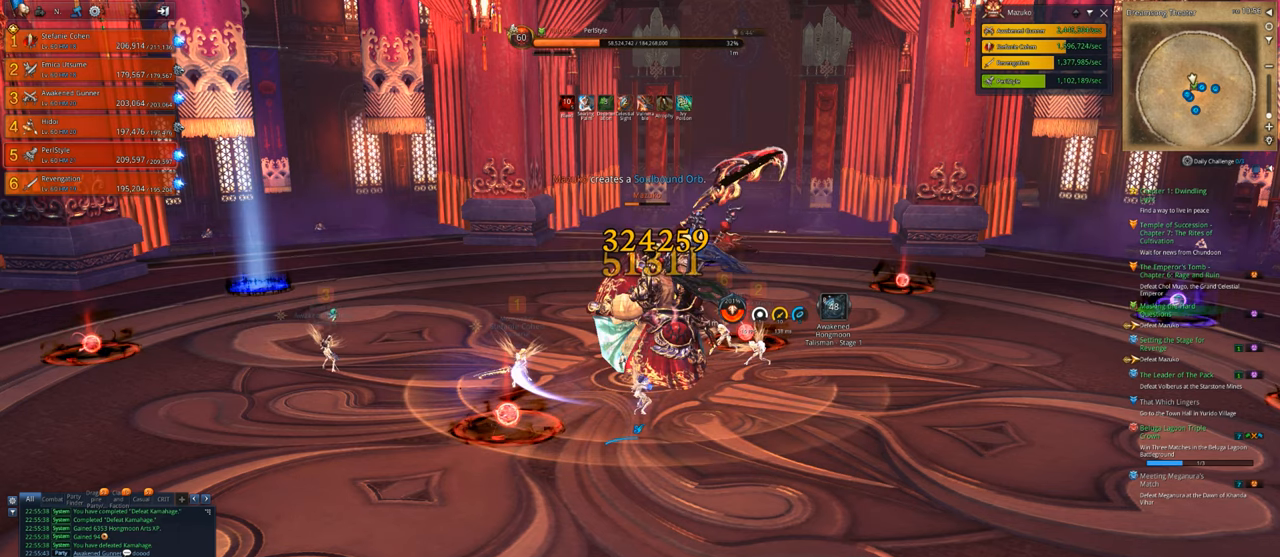
{"keys": [], "mouse": ["right"], "mouse_move": "still", "events": []}
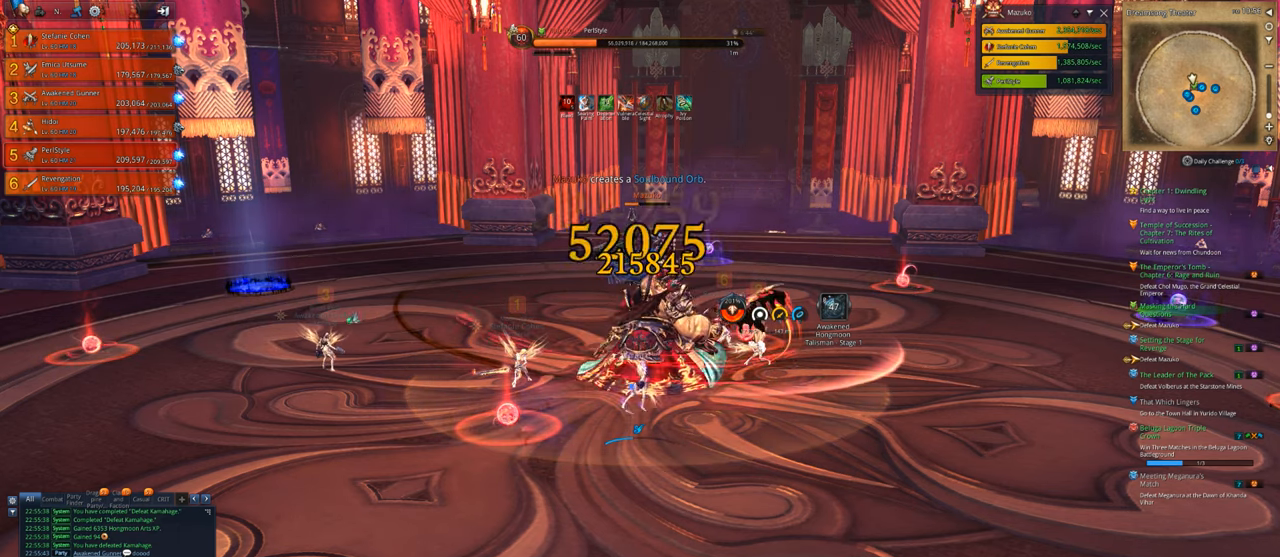
{"keys": ["tab"], "mouse": [], "mouse_move": "still", "events": [[16, "4", "down"], [116, "4", "up"], [183, "tab", "down"], [250, "mouse_right", "up"], [250, "tab", "up"], [316, "4", "down"], [450, "4", "up"], [450, "tab", "down"]]}
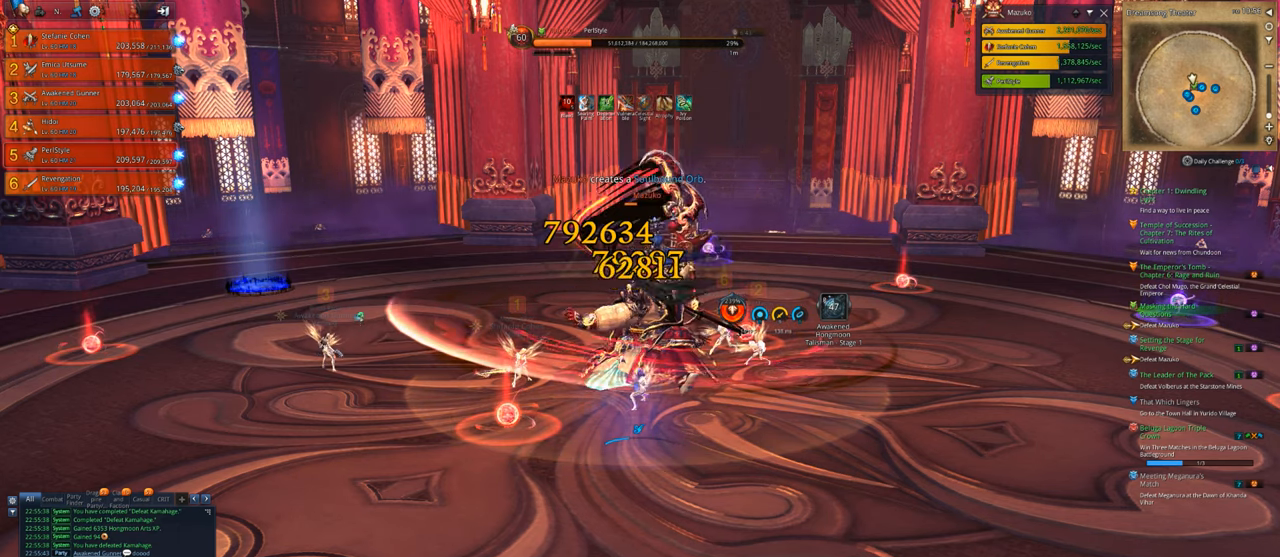
{"keys": [], "mouse": [], "mouse_move": "still", "events": [[16, "tab", "up"], [50, "4", "down"], [83, "4", "up"], [83, "tab", "down"], [183, "tab", "up"], [250, "tab", "down"], [283, "x", "down"], [316, "tab", "up"], [383, "tab", "down"], [416, "tab", "up"], [483, "x", "up"]]}
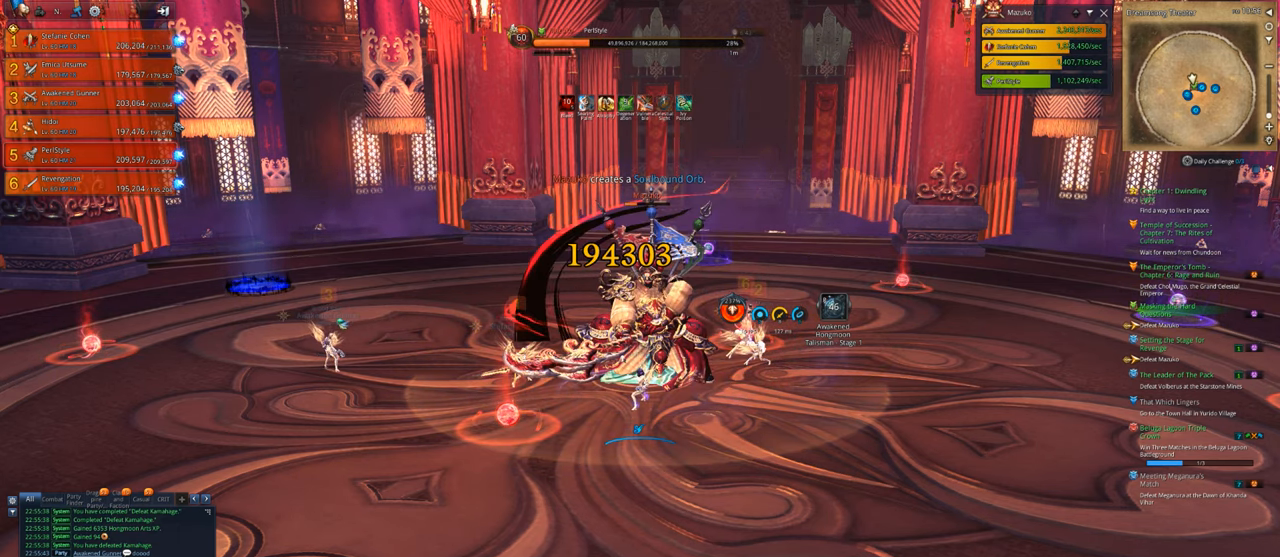
{"keys": [], "mouse": ["right"], "mouse_move": "still", "events": [[16, "tab", "down"], [50, "tab", "up"], [50, "x", "down"], [50, "z", "down"], [116, "tab", "down"], [116, "z", "up"], [150, "tab", "up"], [150, "x", "up"], [216, "tab", "down"], [283, "mouse_right", "down"], [283, "tab", "up"]]}
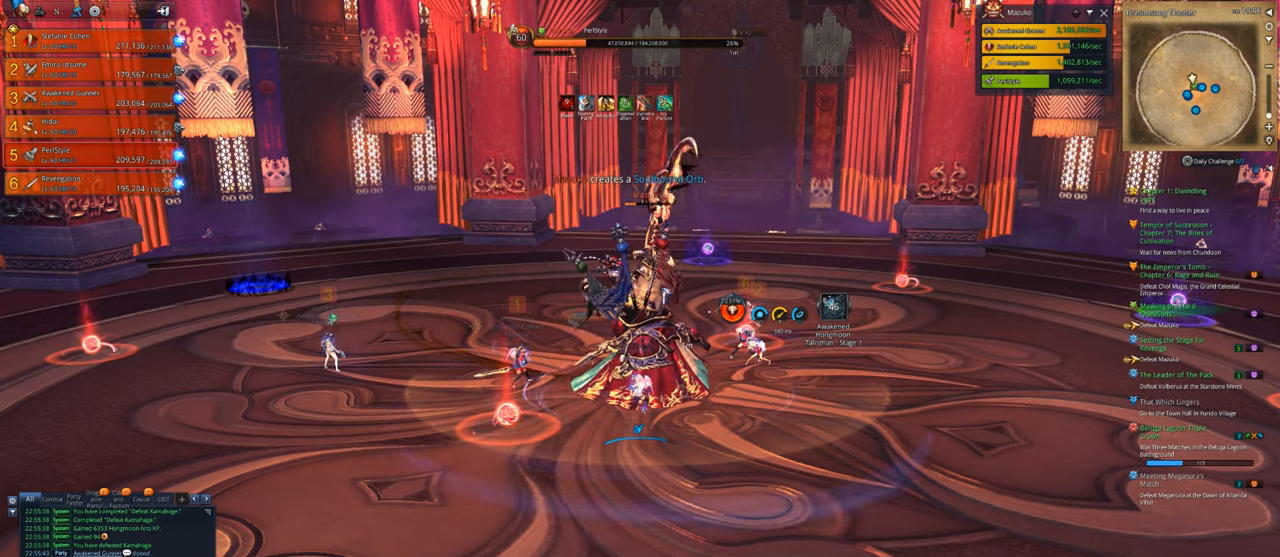
{"keys": [], "mouse": ["right"], "mouse_move": "still", "events": []}
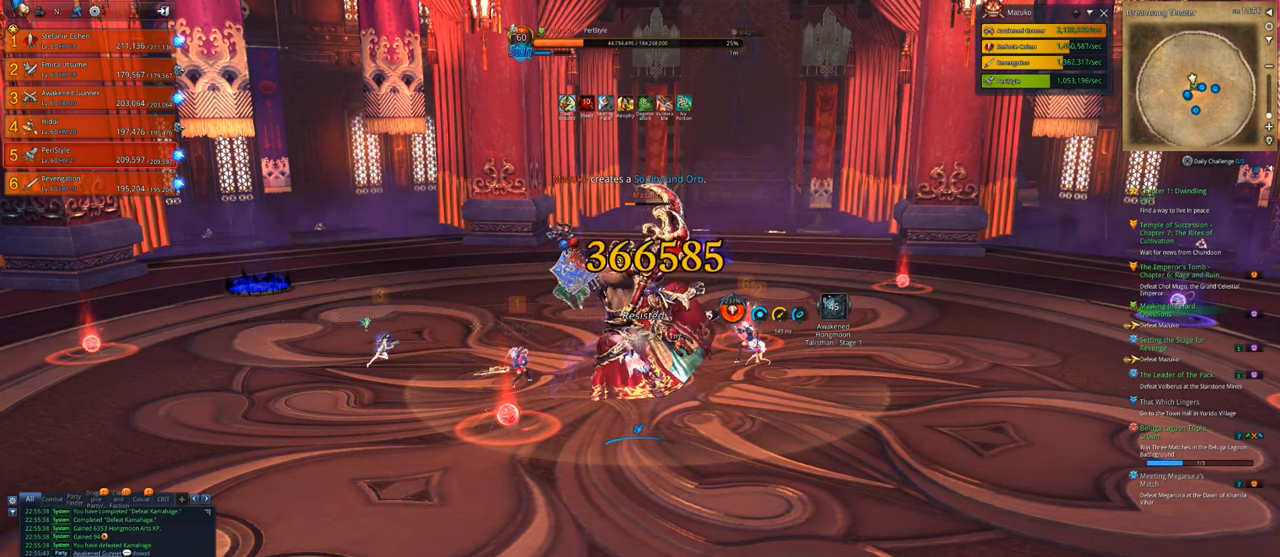
{"keys": ["v"], "mouse": ["right"], "mouse_move": "still", "events": [[483, "v", "down"]]}
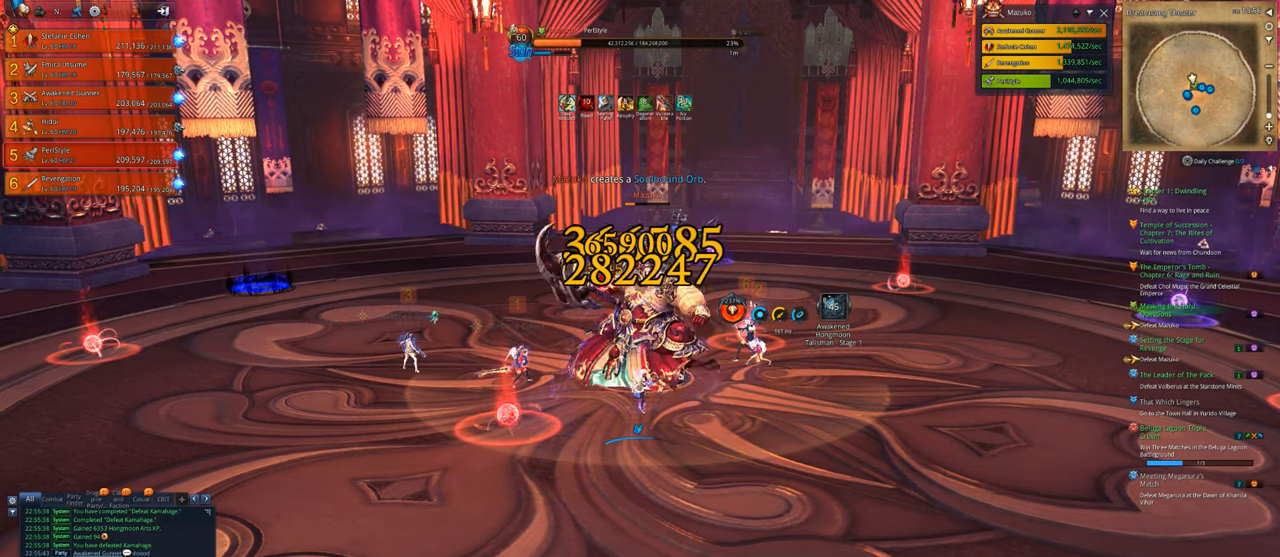
{"keys": [], "mouse": ["right"], "mouse_move": "still", "events": [[50, "v", "up"], [116, "mouse_right", "up"], [150, "v", "down"], [250, "v", "up"], [283, "v", "down"], [350, "mouse_right", "down"], [383, "v", "up"]]}
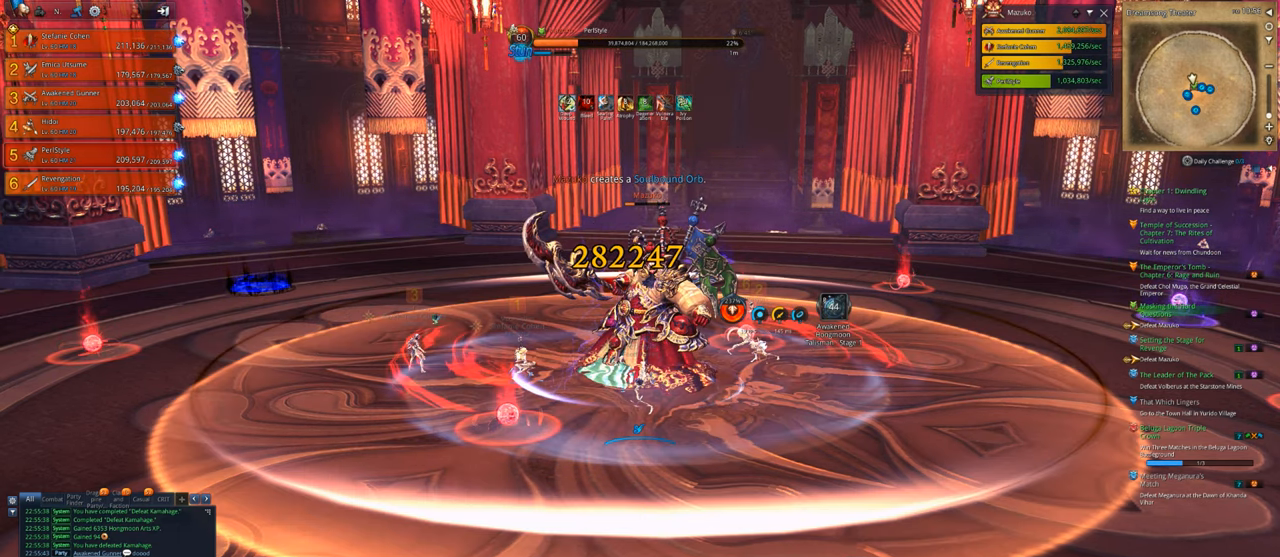
{"keys": [], "mouse": ["right"], "mouse_move": "still", "events": []}
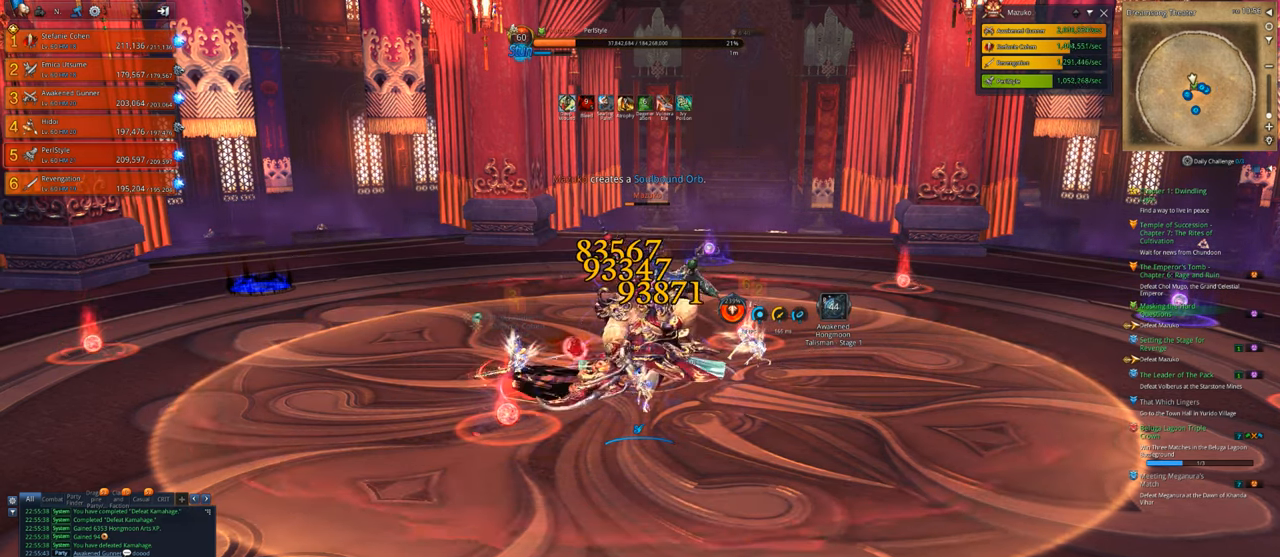
{"keys": ["z"], "mouse": [], "mouse_move": "still", "events": [[183, "z", "down"], [316, "mouse_right", "up"], [316, "z", "up"], [383, "z", "down"]]}
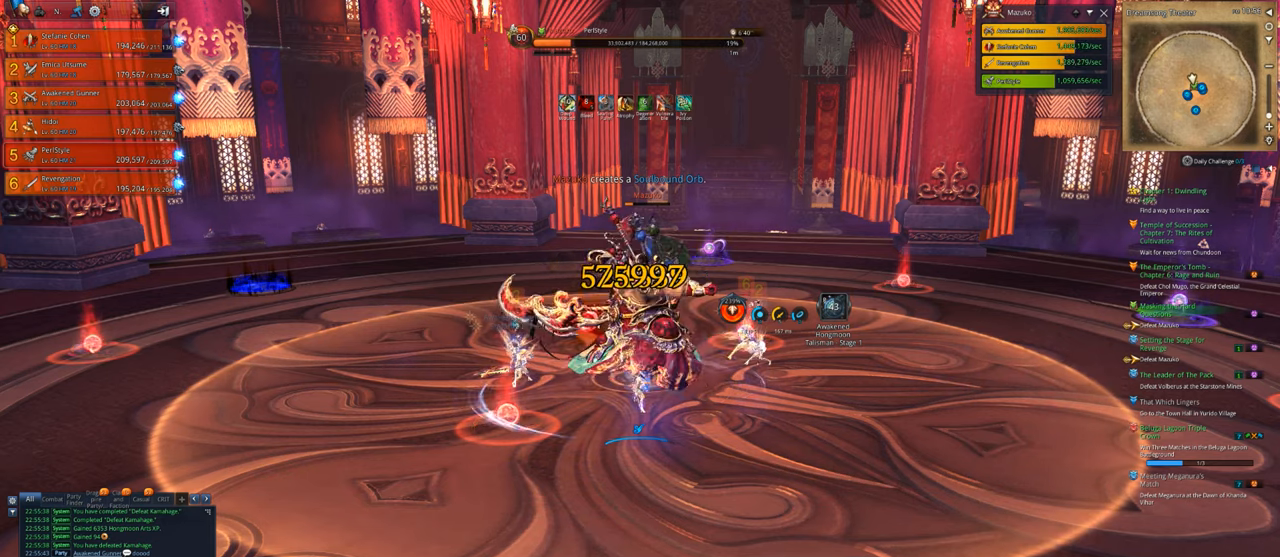
{"keys": [], "mouse": [], "mouse_move": "still", "events": [[116, "z", "up"], [216, "4", "down"], [283, "4", "up"], [383, "4", "down"], [483, "4", "up"]]}
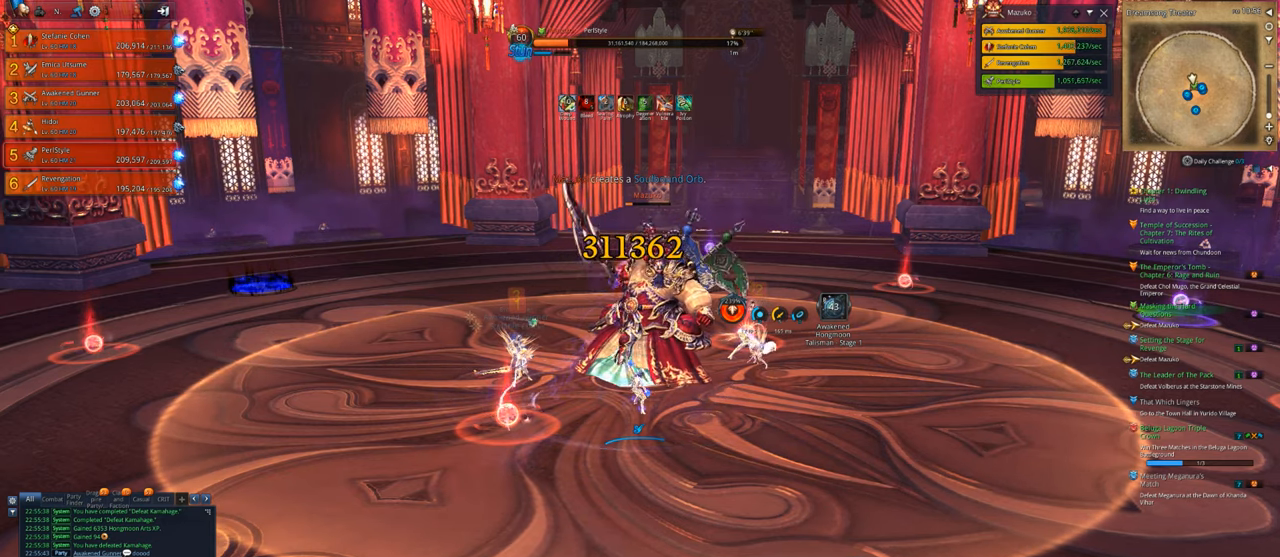
{"keys": [], "mouse": ["right"], "mouse_move": "still", "events": [[16, "4", "down"], [116, "4", "up"], [216, "4", "down"], [250, "4", "up"], [316, "mouse_right", "down"], [350, "4", "down"], [416, "4", "up"]]}
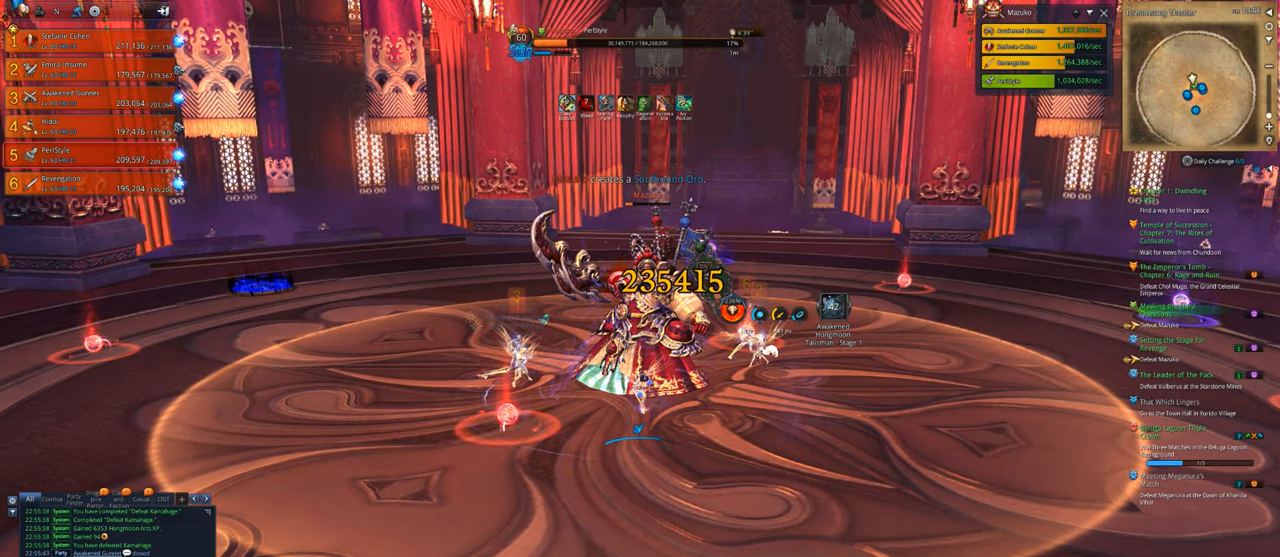
{"keys": [], "mouse": ["right"], "mouse_move": "still", "events": []}
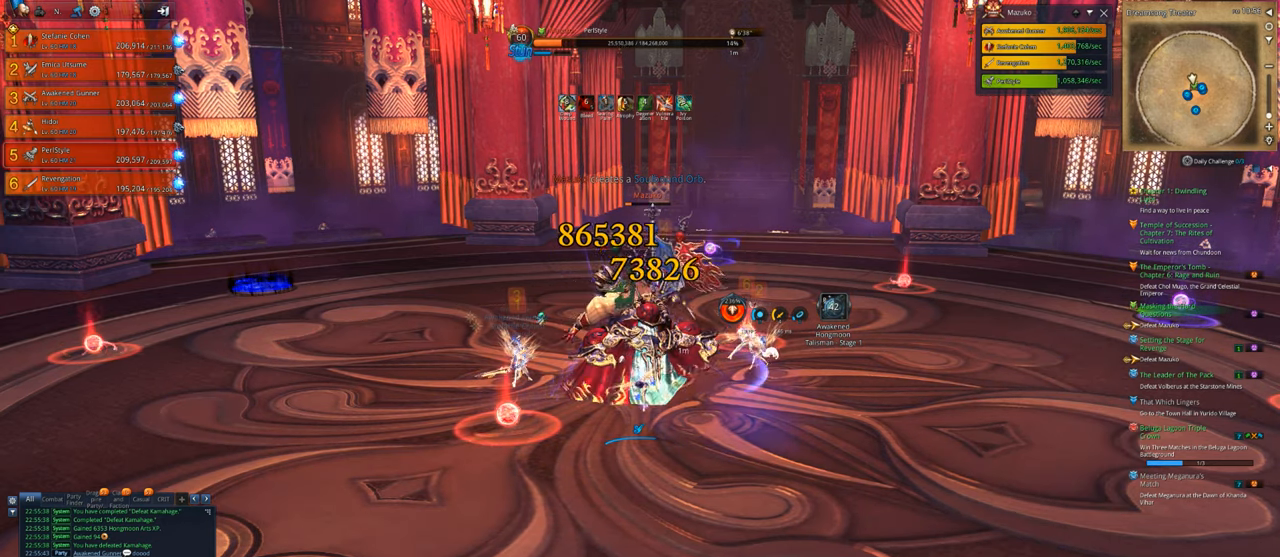
{"keys": [], "mouse": ["right"], "mouse_move": "still", "events": []}
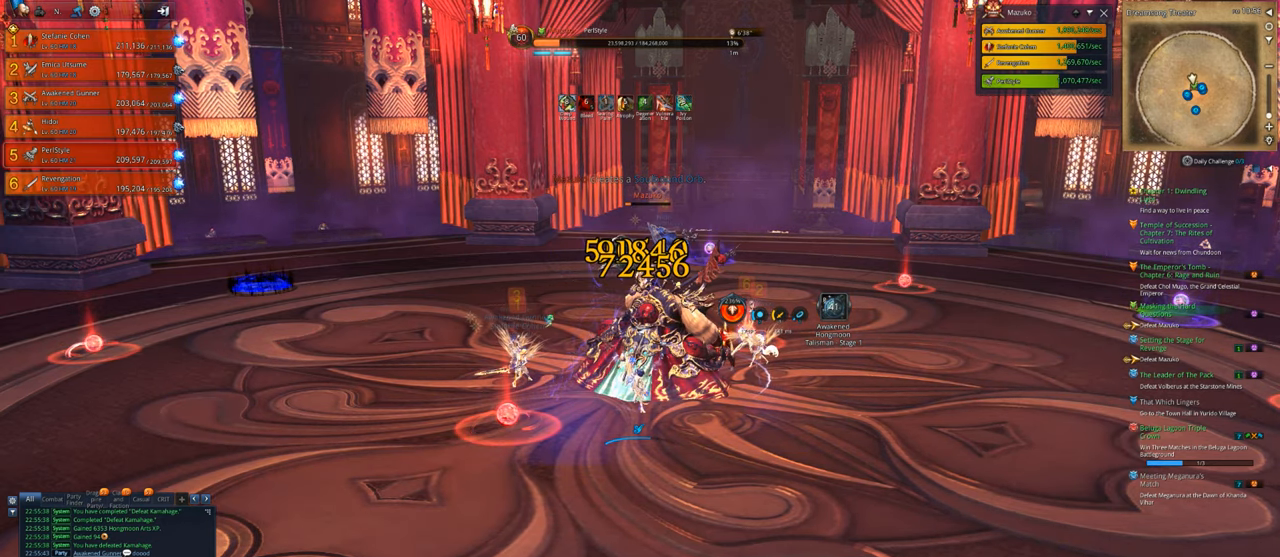
{"keys": [], "mouse": ["right"], "mouse_move": "still", "events": []}
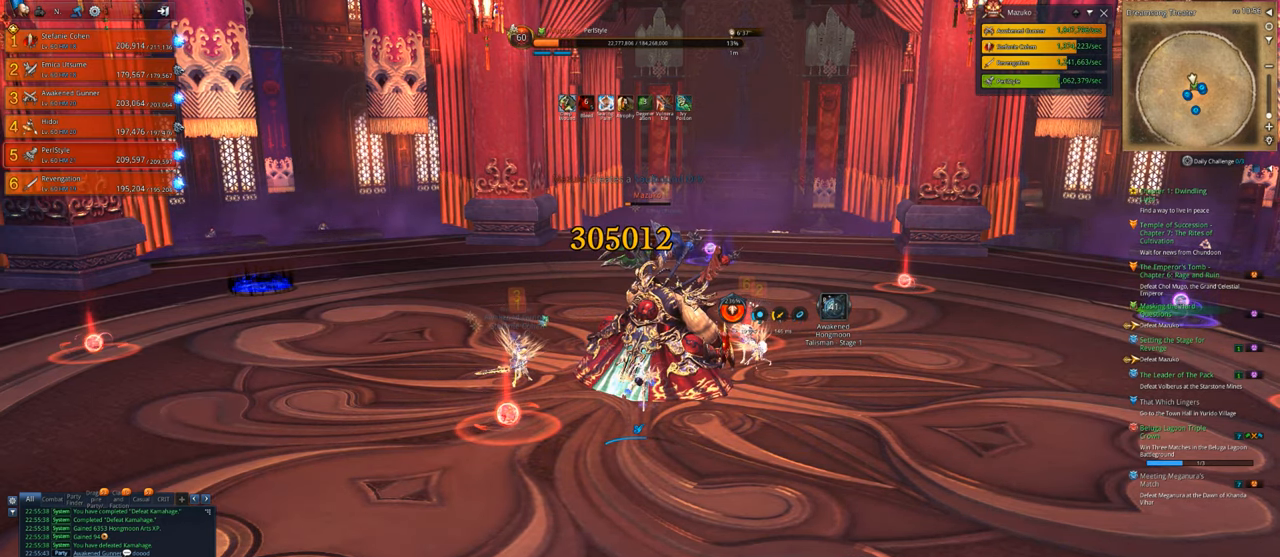
{"keys": [], "mouse": ["right"], "mouse_move": "still", "events": []}
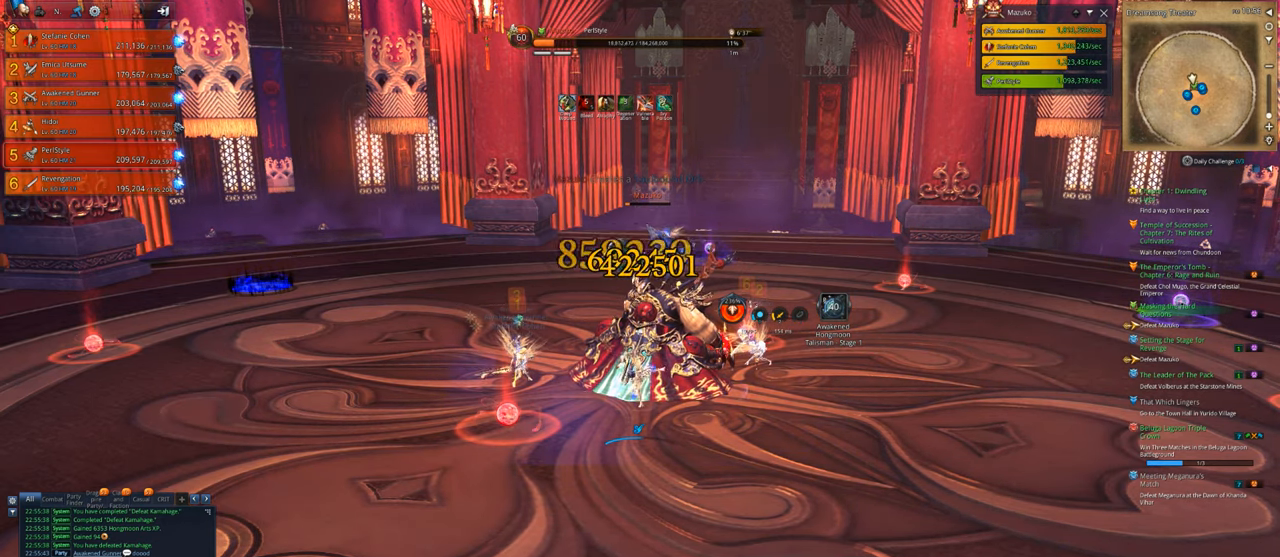
{"keys": [], "mouse": ["right"], "mouse_move": "still", "events": []}
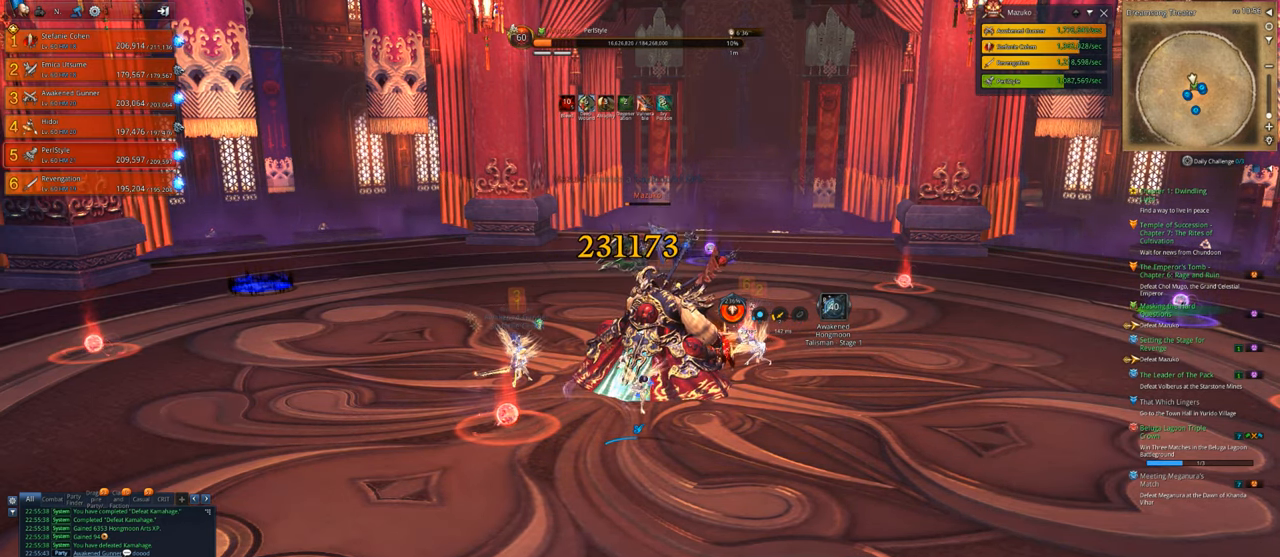
{"keys": [], "mouse": ["right"], "mouse_move": "still", "events": []}
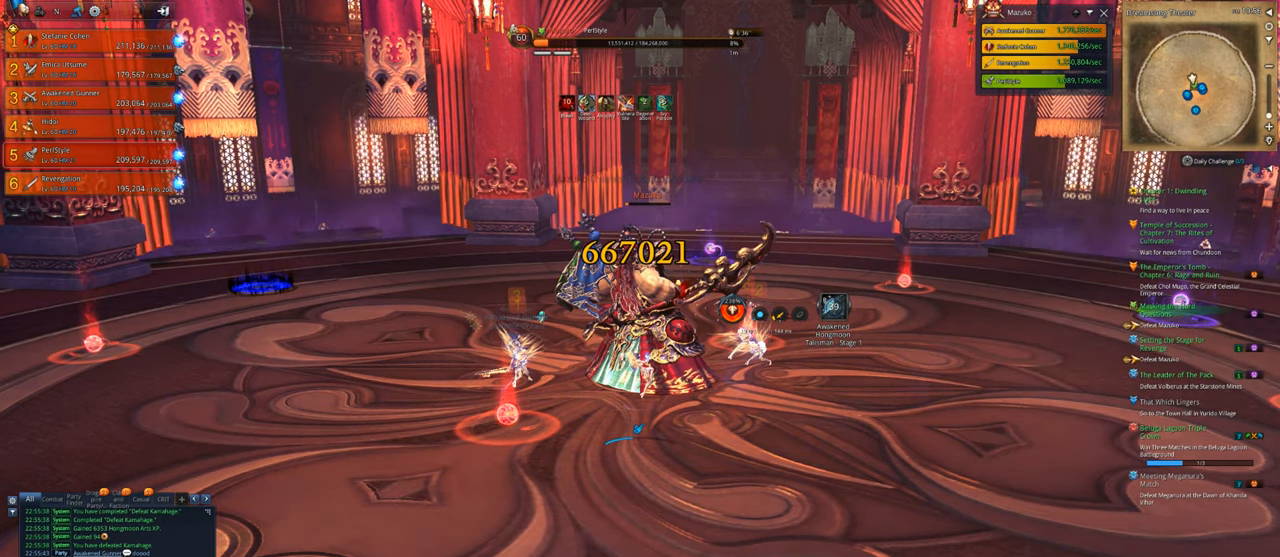
{"keys": [], "mouse": ["right"], "mouse_move": "still", "events": [[383, "x", "down"], [483, "x", "up"]]}
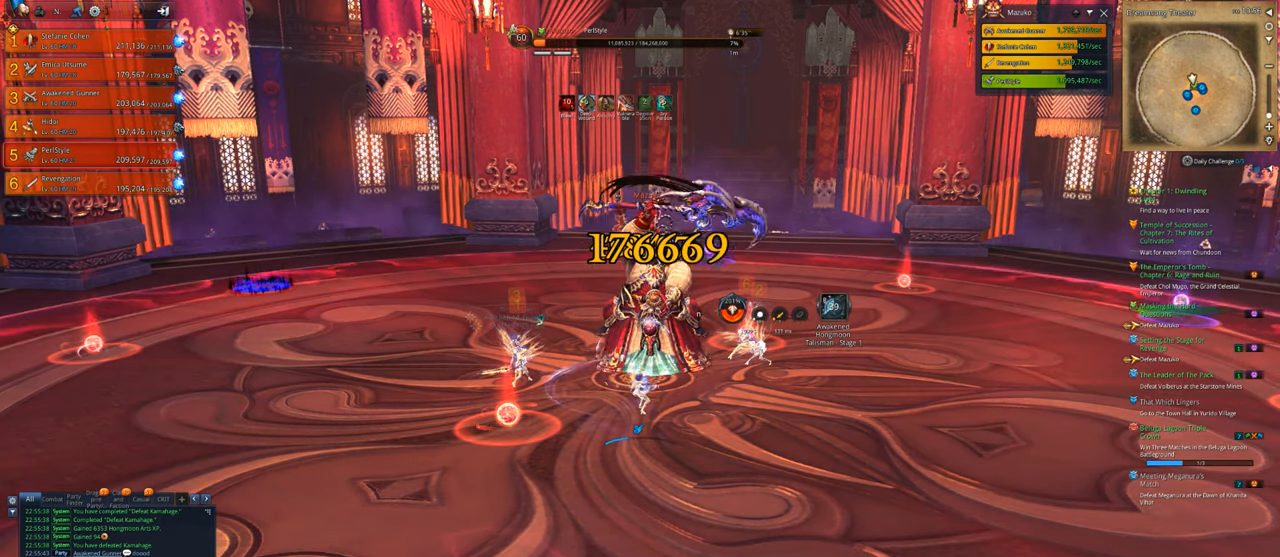
{"keys": [], "mouse": ["right"], "mouse_move": "still", "events": [[16, "mouse_right", "up"], [16, "x", "down"], [116, "x", "up"], [150, "x", "down"], [250, "x", "up"], [283, "x", "down"], [383, "mouse_right", "down"], [383, "x", "up"]]}
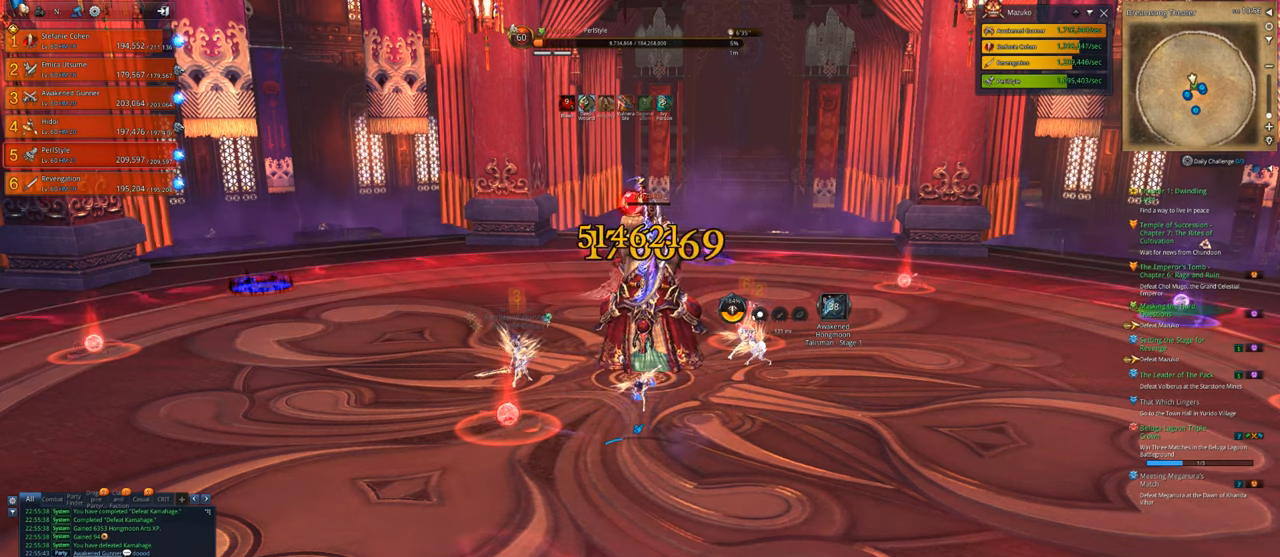
{"keys": [], "mouse": ["right"], "mouse_move": "still", "events": []}
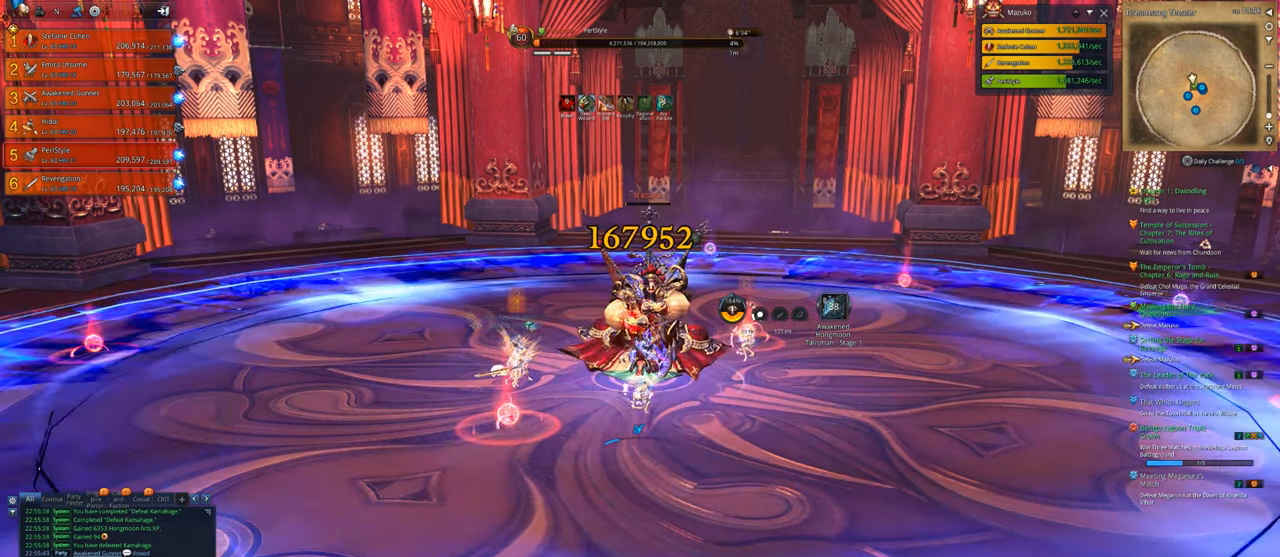
{"keys": ["4"], "mouse": [], "mouse_move": "still", "events": [[16, "v", "down"], [83, "mouse_right", "up"], [416, "4", "down"], [483, "v", "up"]]}